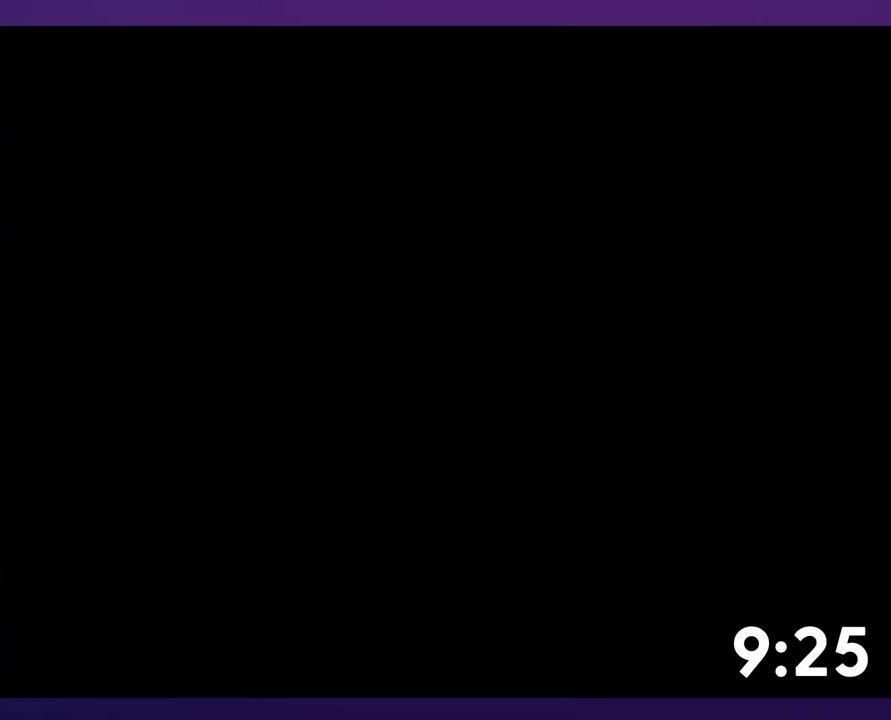
Gameplay with a controller (Nintendo layout); each line is a JSON object with the inputs held at the frame after it. "events" lists button and stick changes between this image and that frame as [ms after this image, input, new state], when the widget could be followed in between. Not read: L3 R3 SELECT START.
{"buttons": [], "events": []}
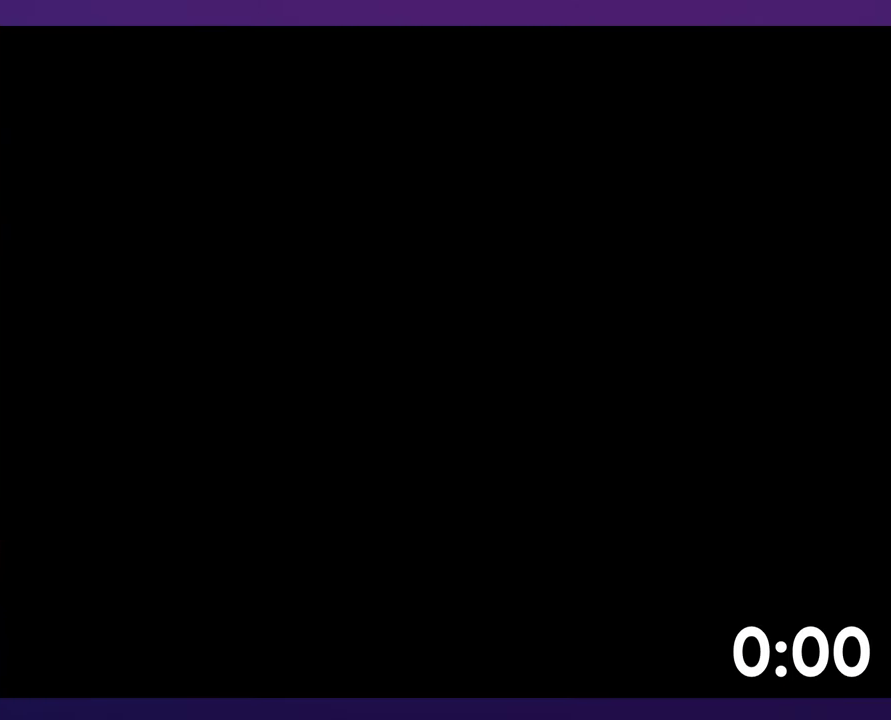
{"buttons": [], "events": [[333, "L1", "down"], [450, "L1", "up"]]}
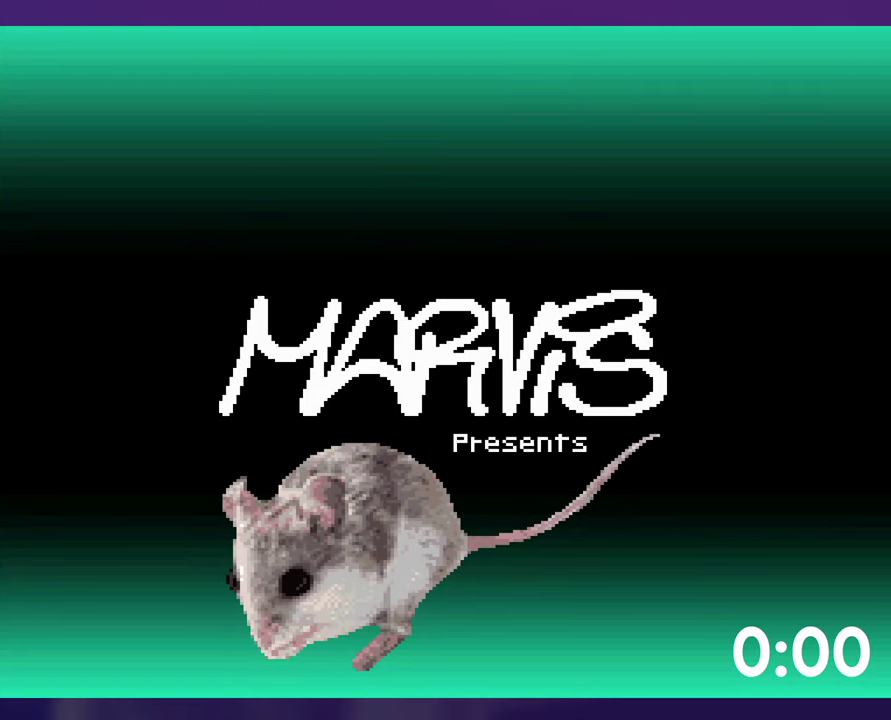
{"buttons": [], "events": []}
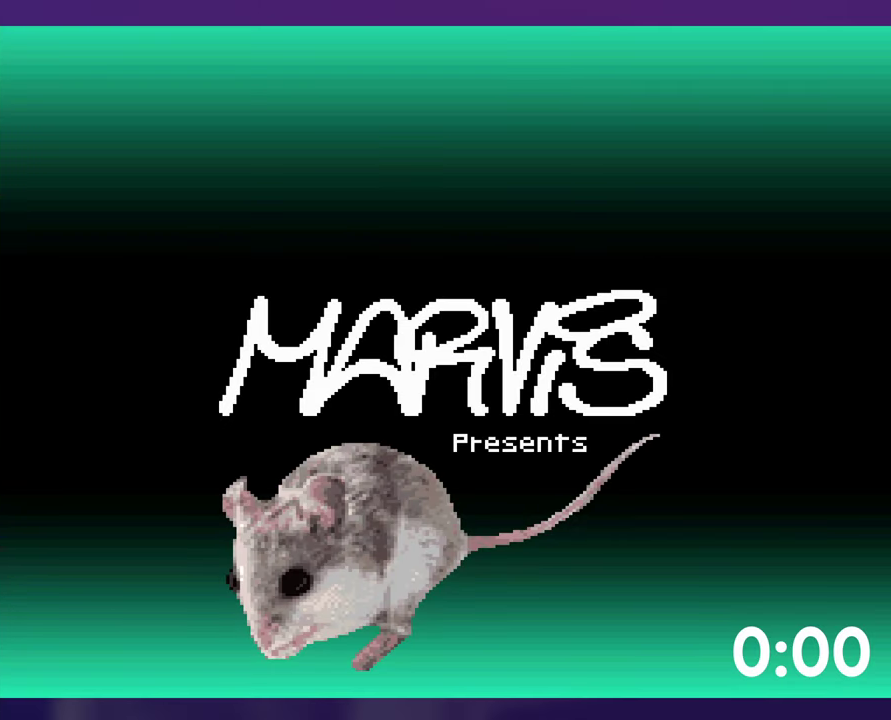
{"buttons": ["L1"], "events": [[166, "L1", "down"], [233, "L1", "up"], [333, "L1", "down"]]}
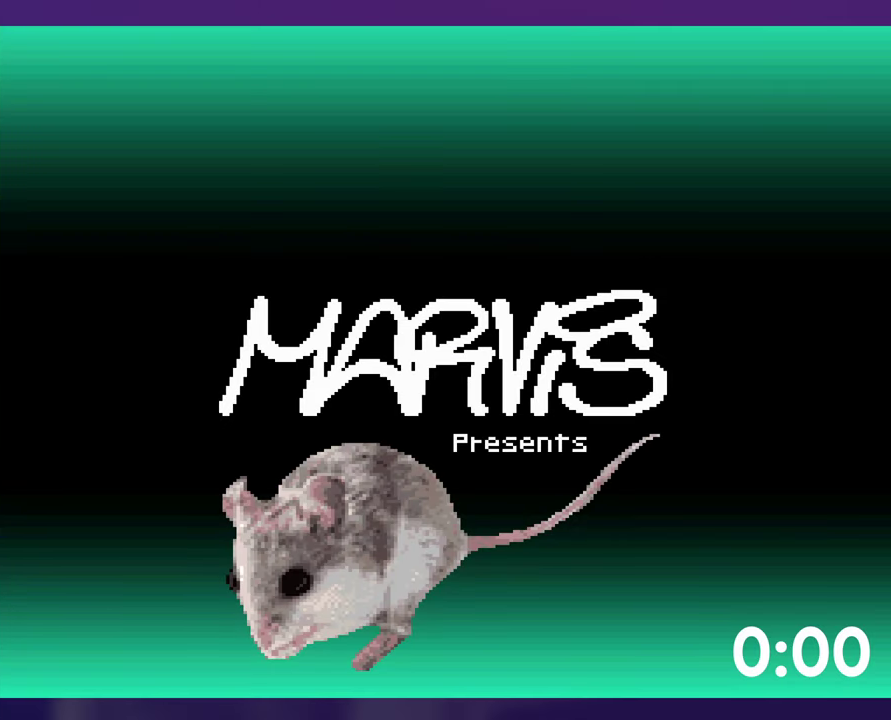
{"buttons": [], "events": [[133, "L1", "up"]]}
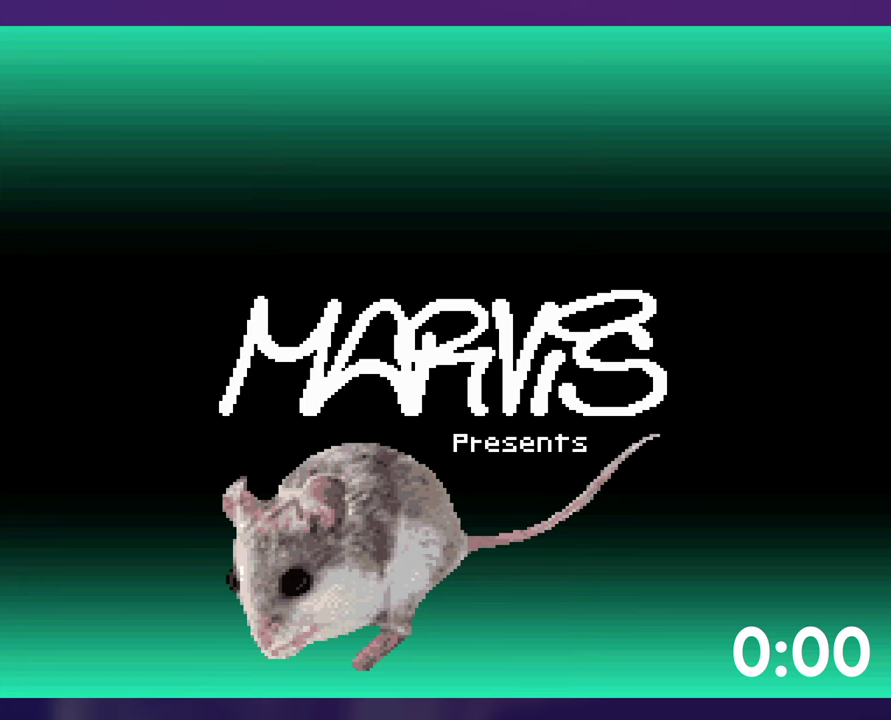
{"buttons": [], "events": []}
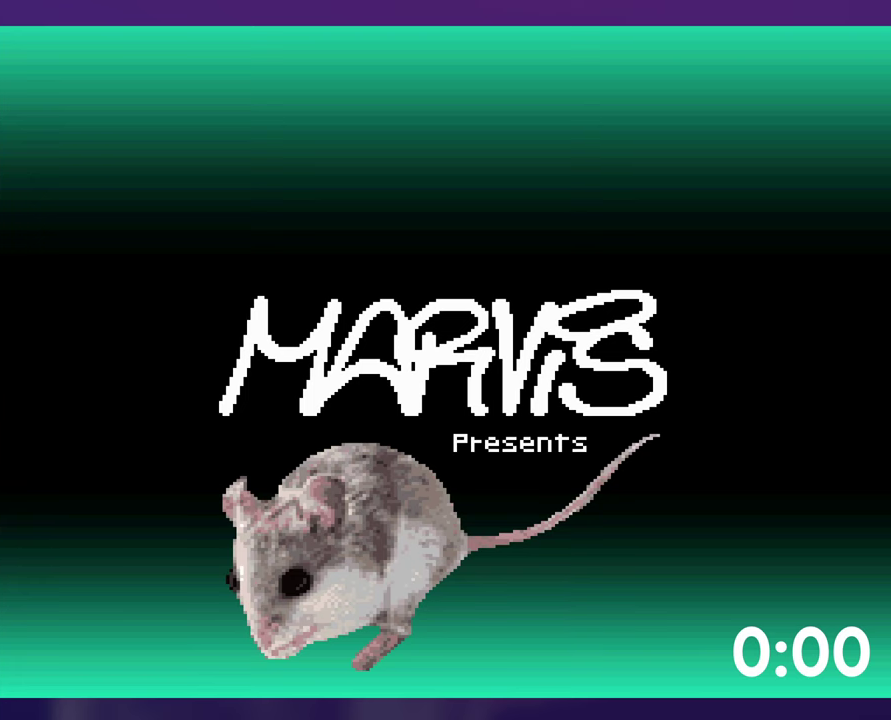
{"buttons": [], "events": []}
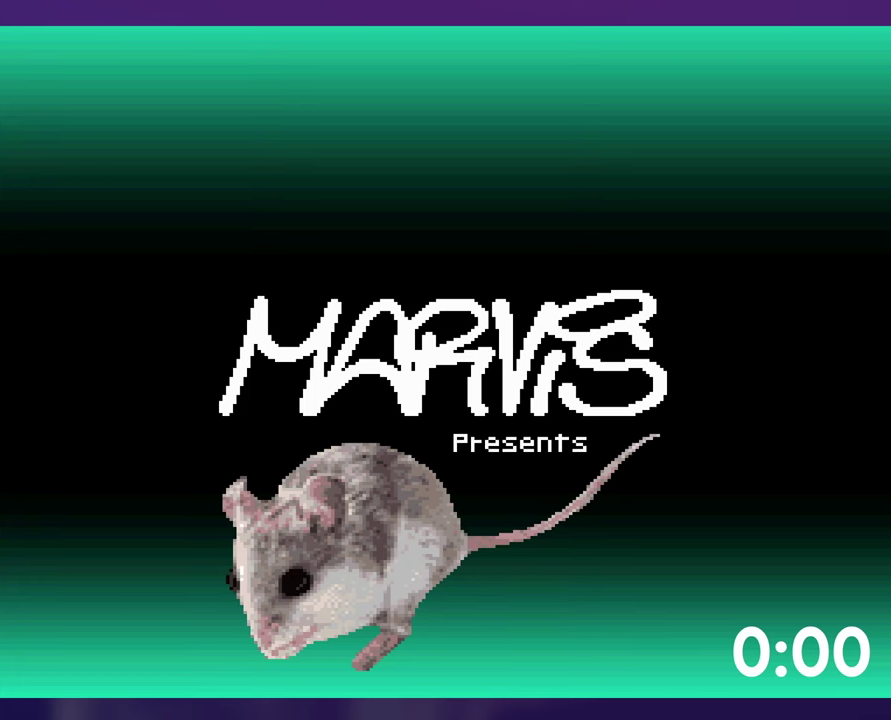
{"buttons": [], "events": []}
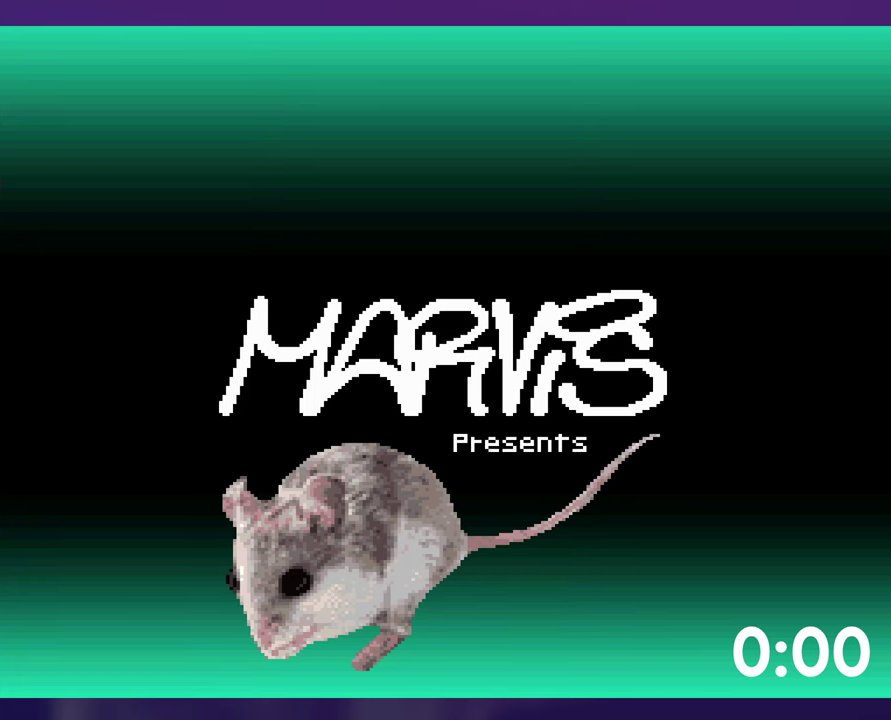
{"buttons": [], "events": []}
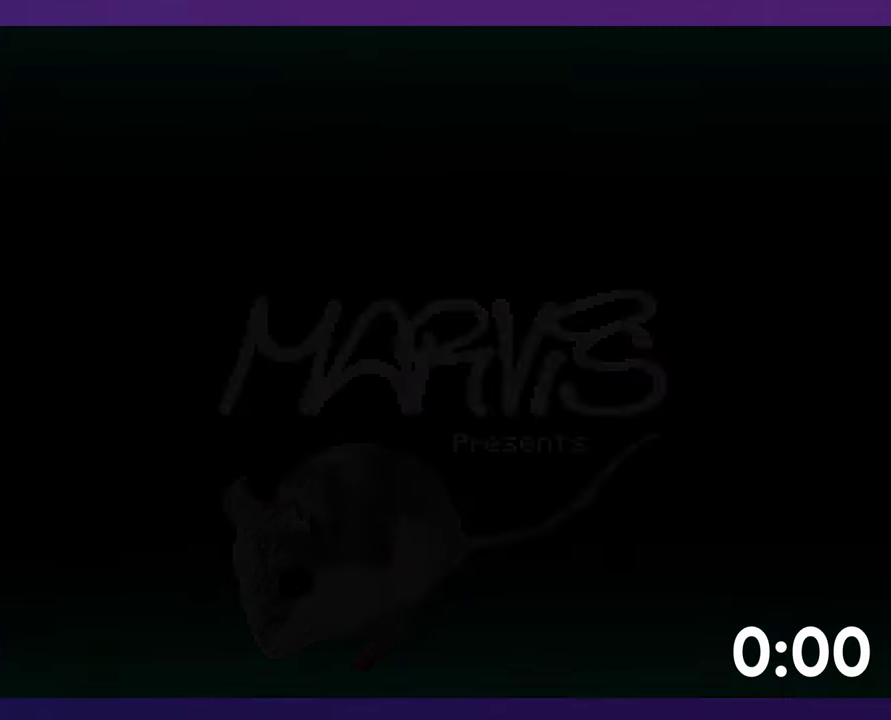
{"buttons": [], "events": []}
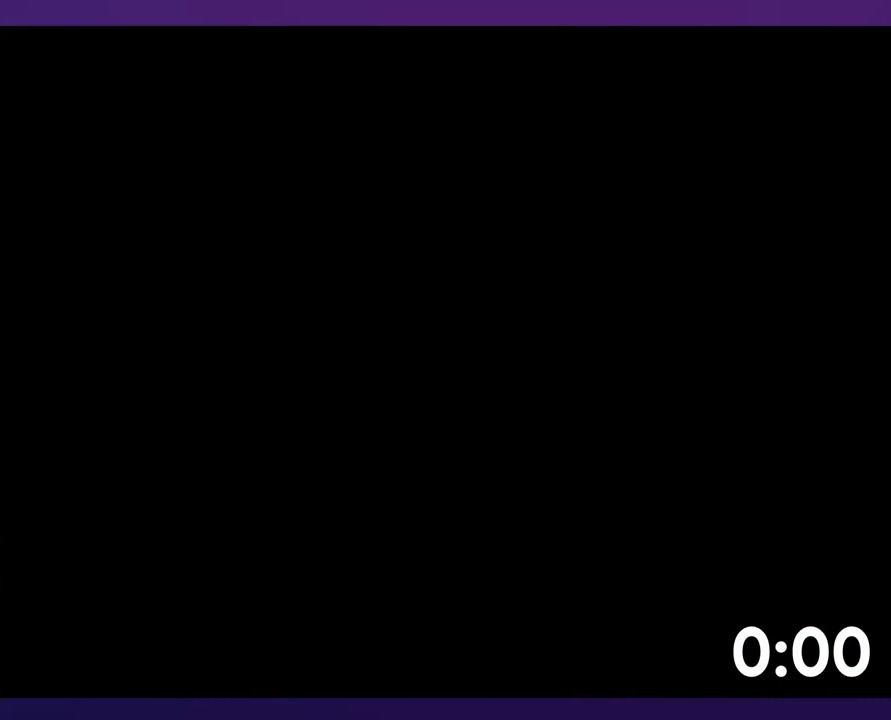
{"buttons": [], "events": []}
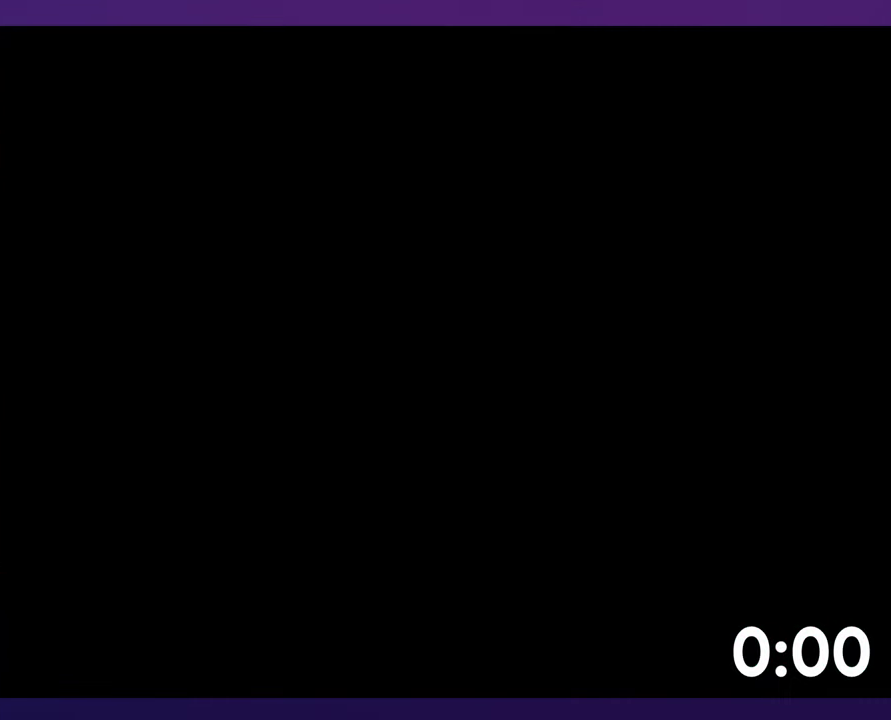
{"buttons": [], "events": []}
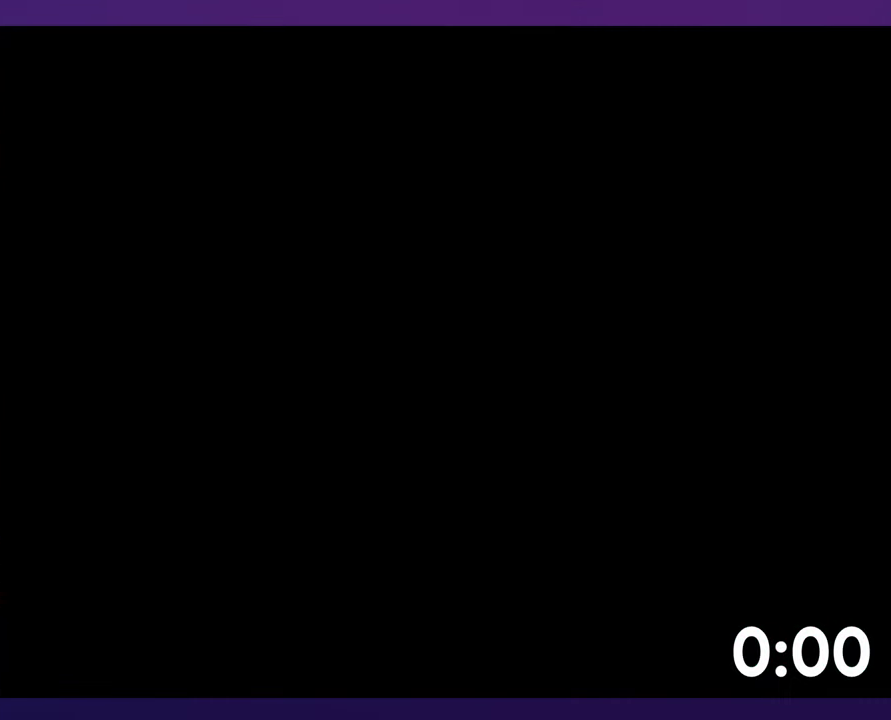
{"buttons": [], "events": []}
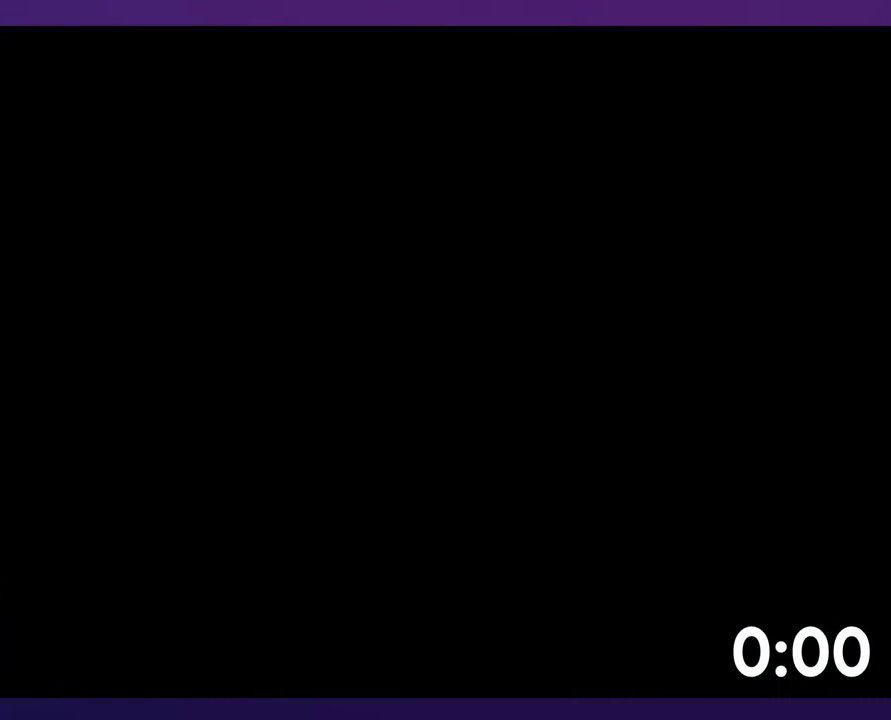
{"buttons": [], "events": []}
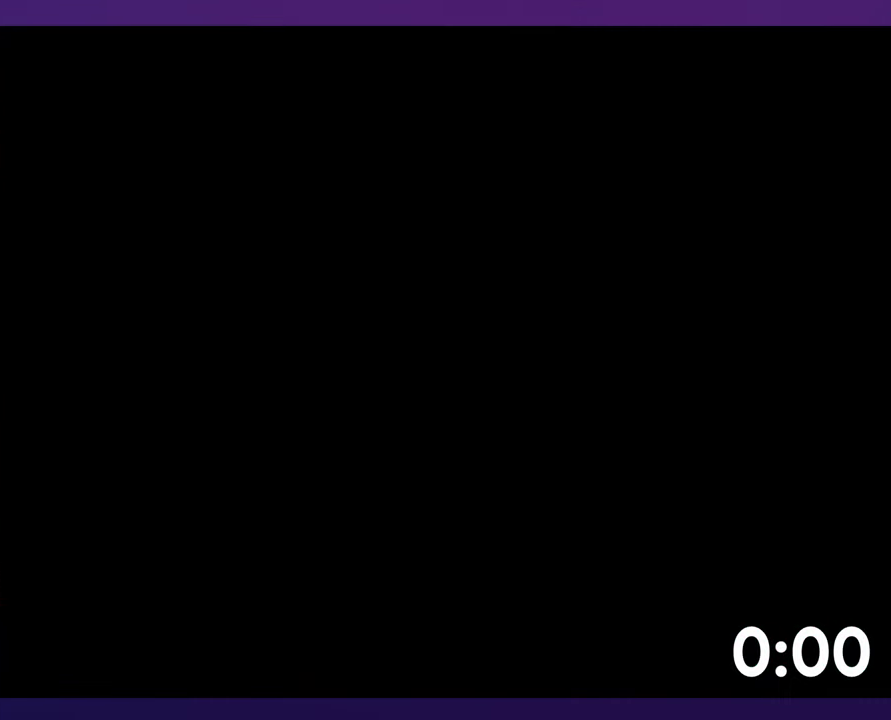
{"buttons": [], "events": [[117, "B", "down"], [200, "B", "up"]]}
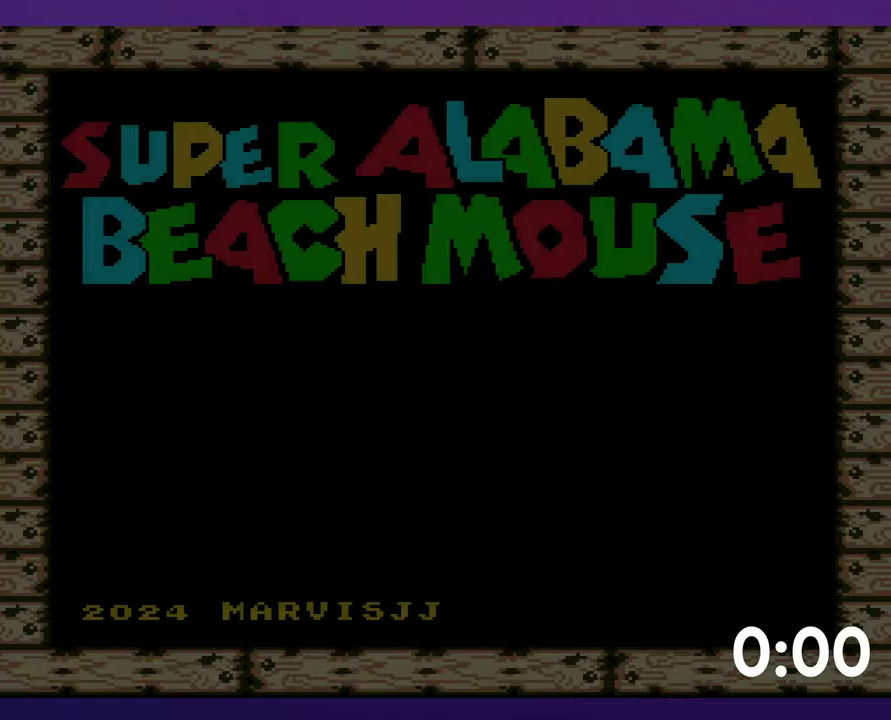
{"buttons": [], "events": [[250, "B", "down"], [317, "B", "up"]]}
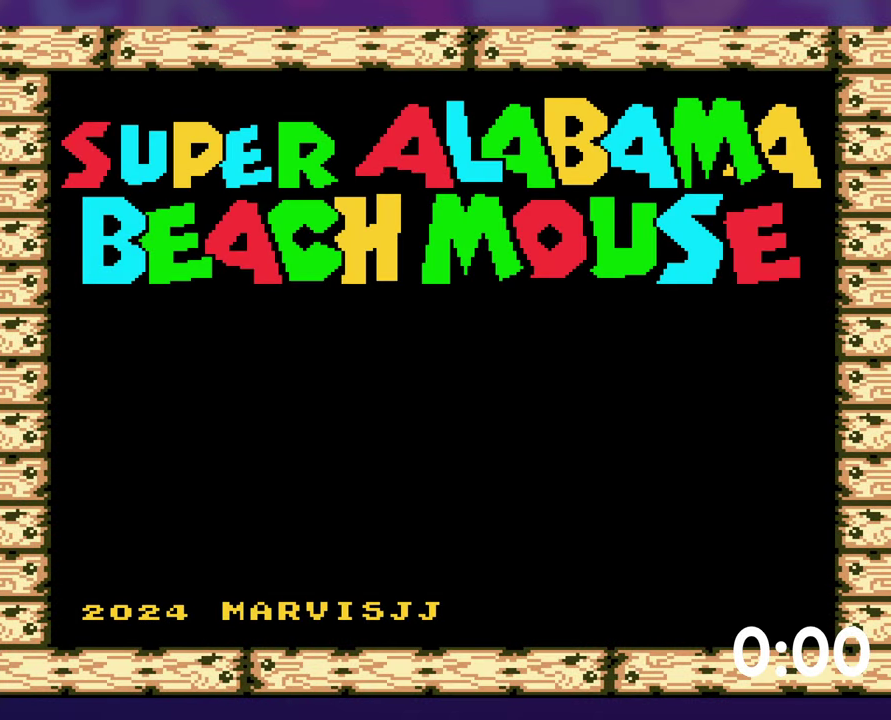
{"buttons": [], "events": [[34, "B", "down"], [134, "B", "up"]]}
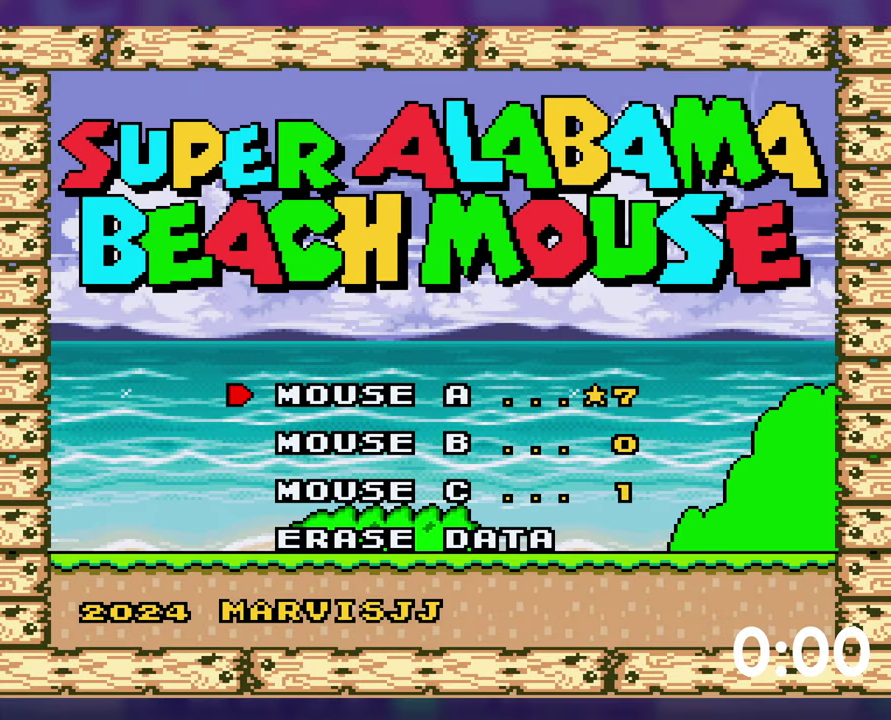
{"buttons": ["DPAD_DOWN"], "events": [[117, "DPAD_DOWN", "down"], [217, "DPAD_DOWN", "up"], [334, "DPAD_DOWN", "down"], [417, "DPAD_DOWN", "up"], [500, "DPAD_DOWN", "down"]]}
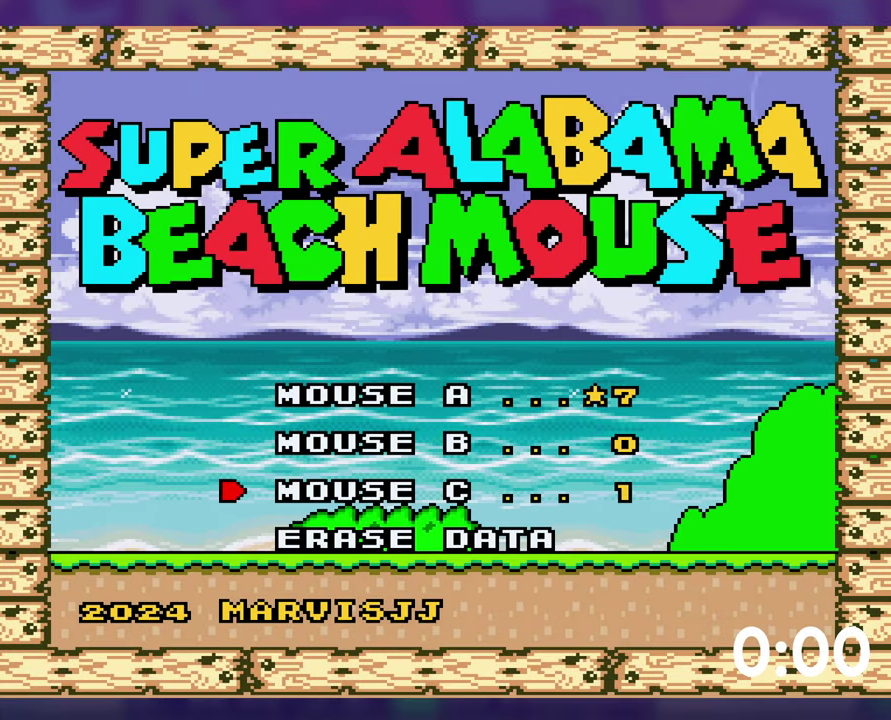
{"buttons": [], "events": [[84, "DPAD_DOWN", "up"], [200, "B", "down"], [317, "B", "up"], [384, "DPAD_DOWN", "down"], [484, "DPAD_DOWN", "up"]]}
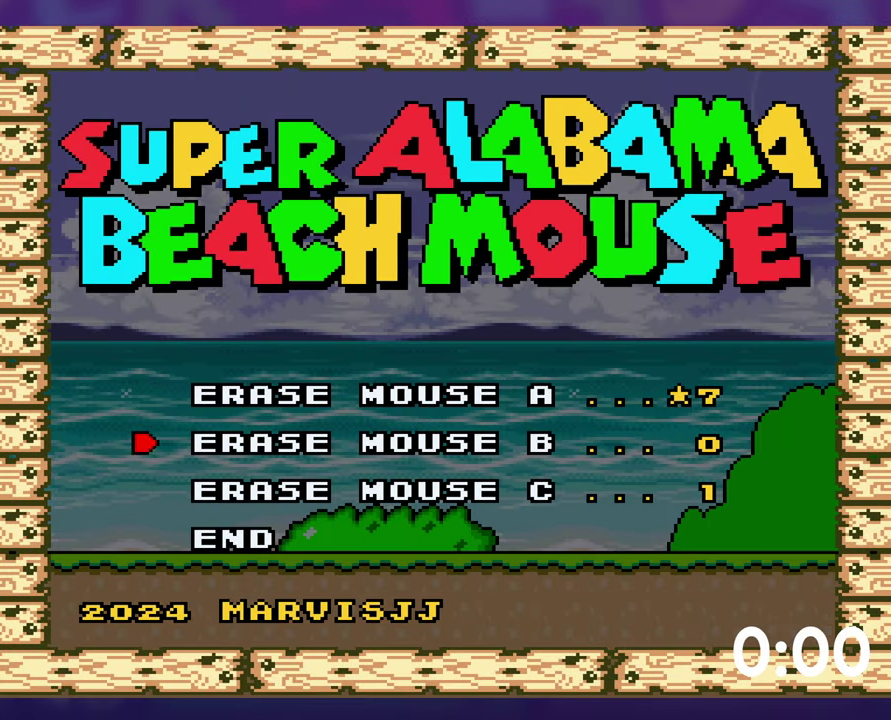
{"buttons": [], "events": [[217, "B", "down"], [267, "B", "up"]]}
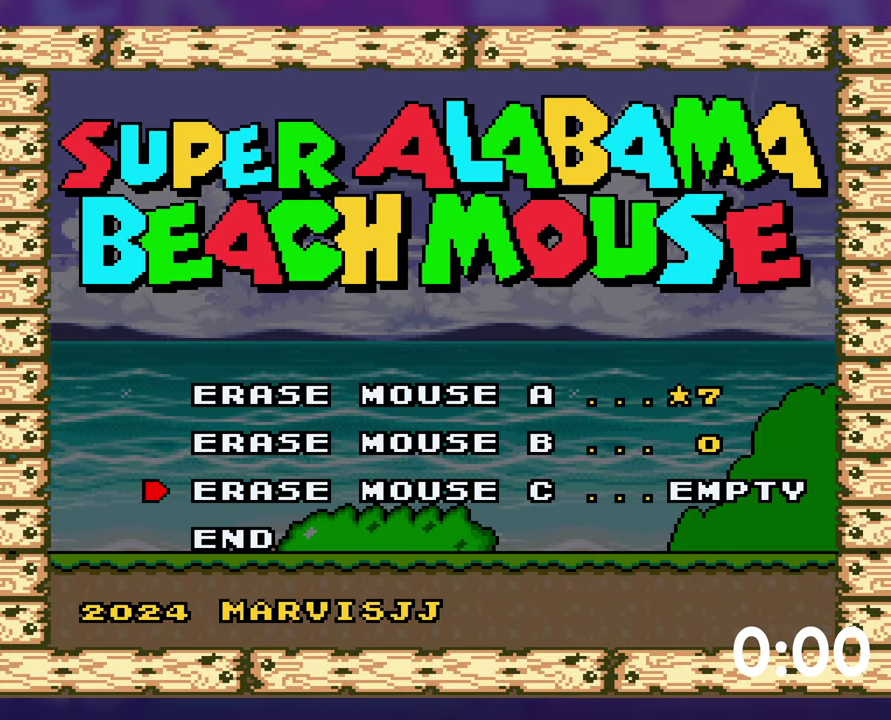
{"buttons": ["DPAD_DOWN"], "events": [[100, "DPAD_UP", "down"], [200, "DPAD_UP", "up"], [267, "B", "down"], [334, "B", "up"], [484, "DPAD_DOWN", "down"]]}
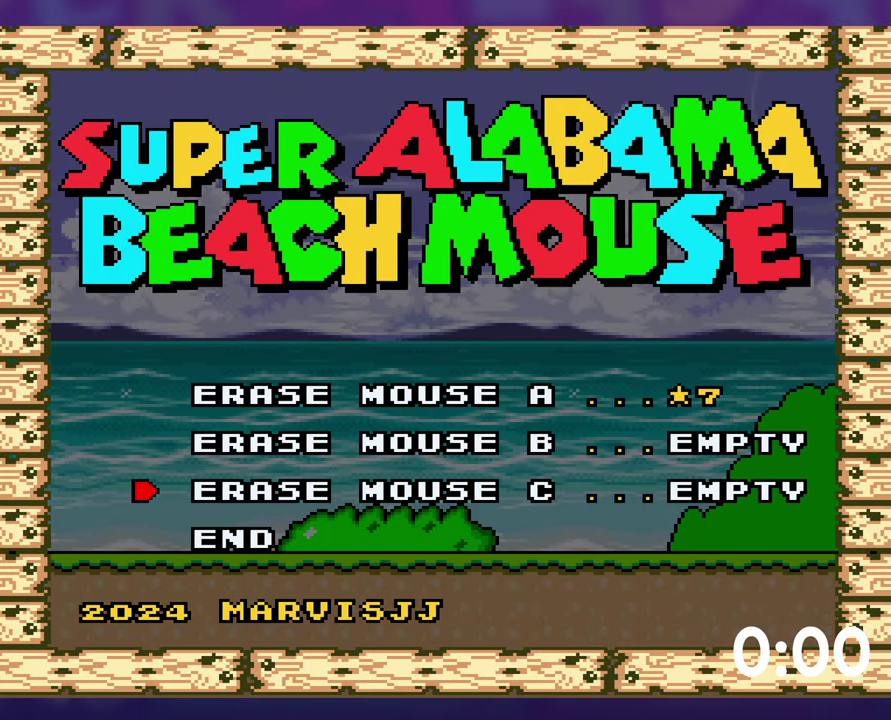
{"buttons": [], "events": [[84, "DPAD_DOWN", "up"], [184, "DPAD_DOWN", "down"], [267, "DPAD_DOWN", "up"], [350, "B", "down"], [434, "B", "up"]]}
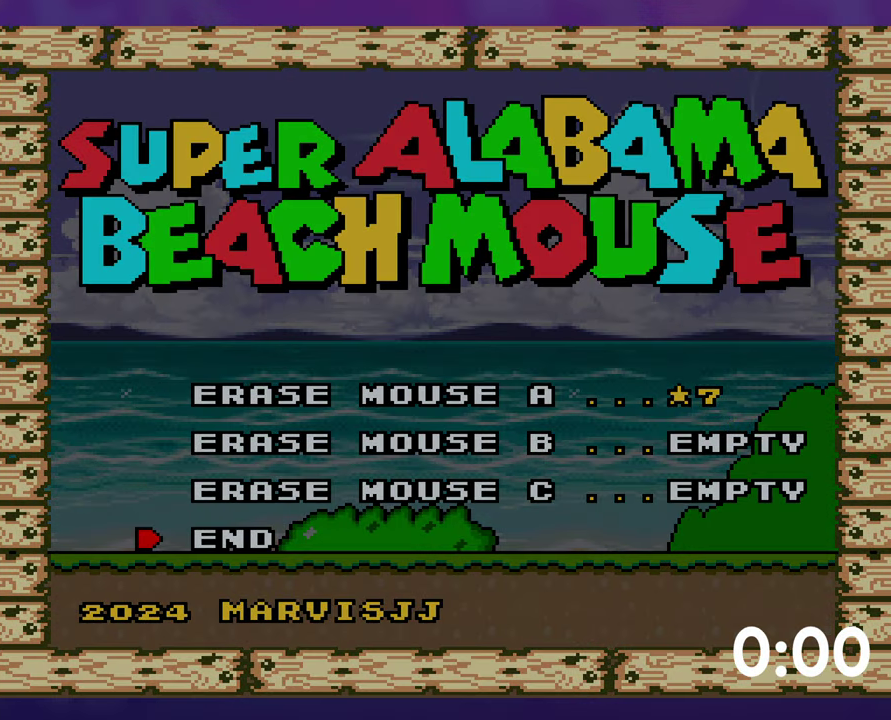
{"buttons": [], "events": []}
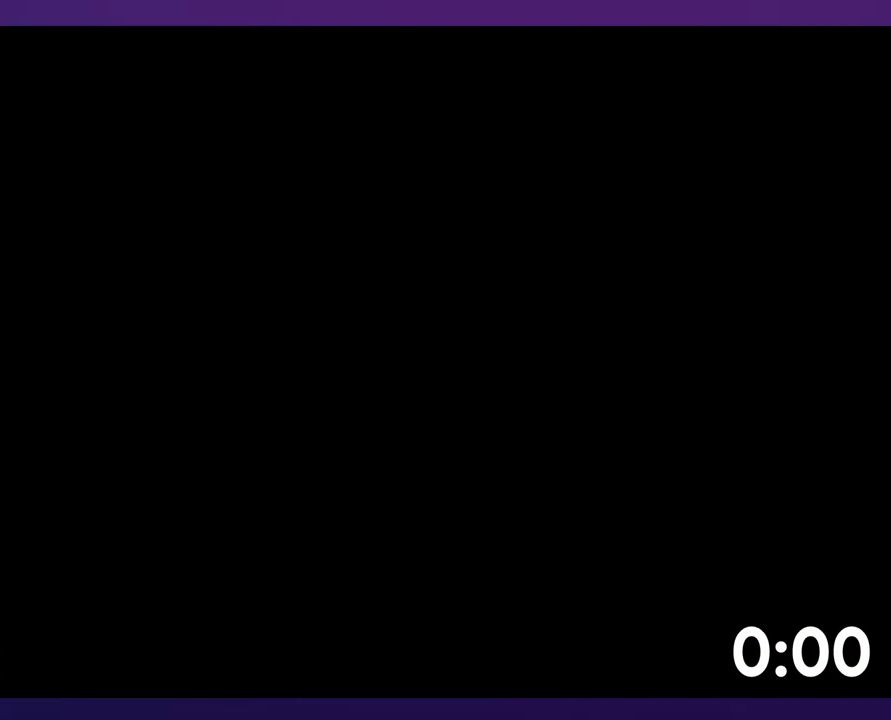
{"buttons": [], "events": []}
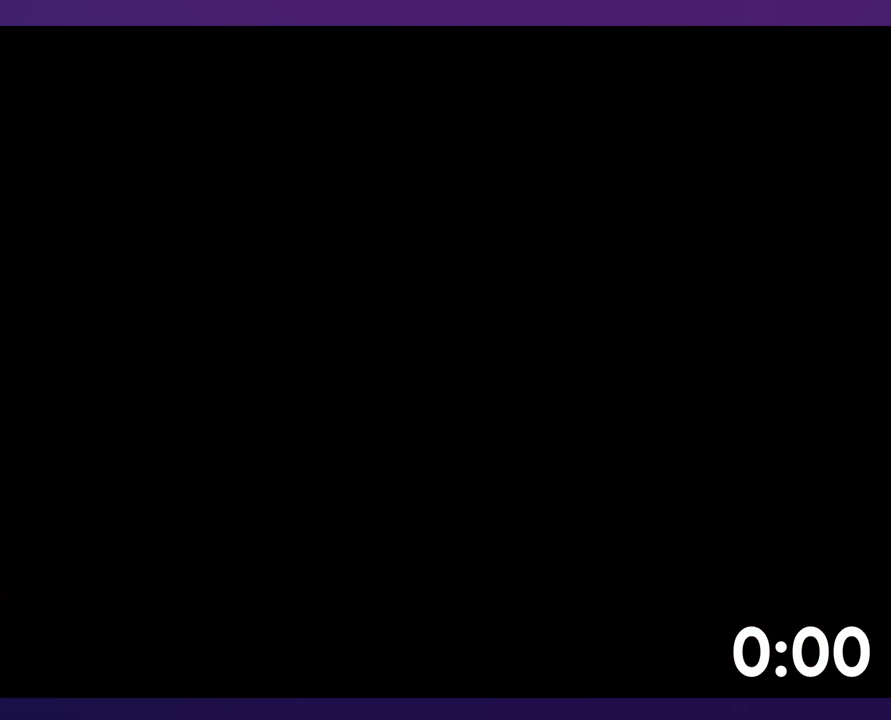
{"buttons": [], "events": []}
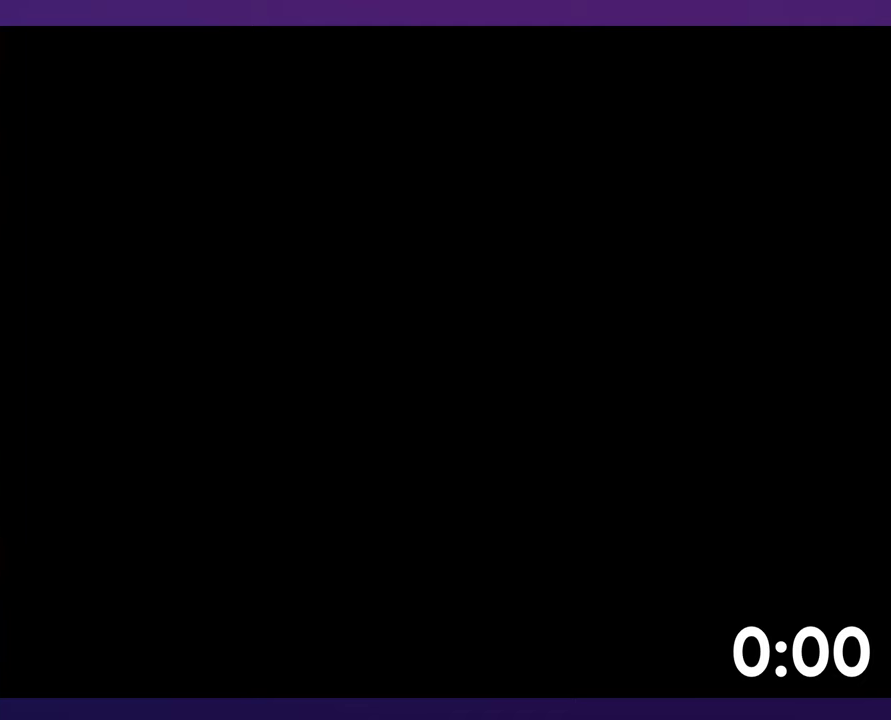
{"buttons": [], "events": []}
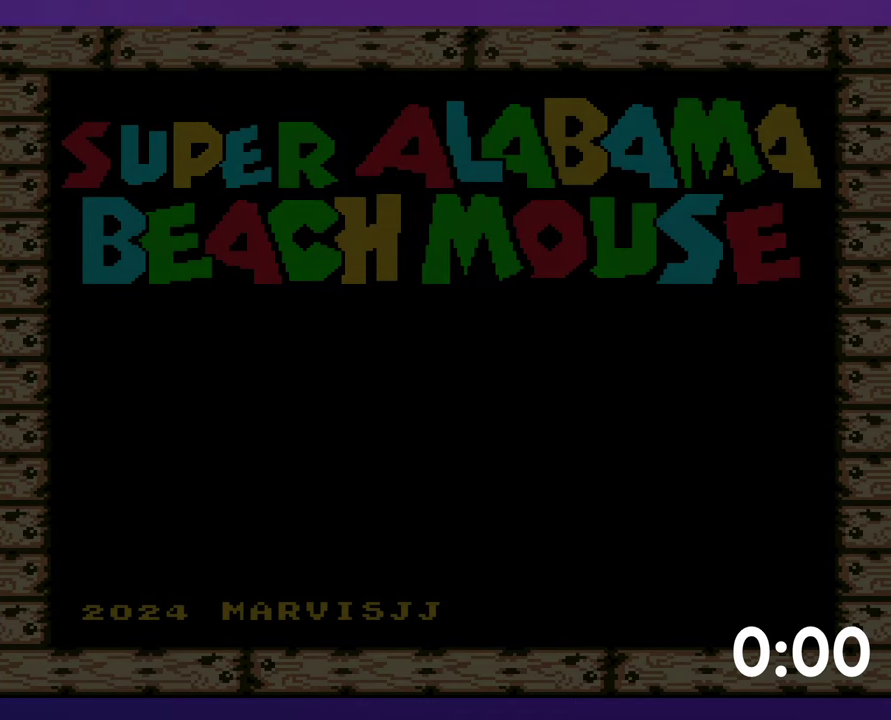
{"buttons": [], "events": [[300, "B", "down"], [366, "B", "up"]]}
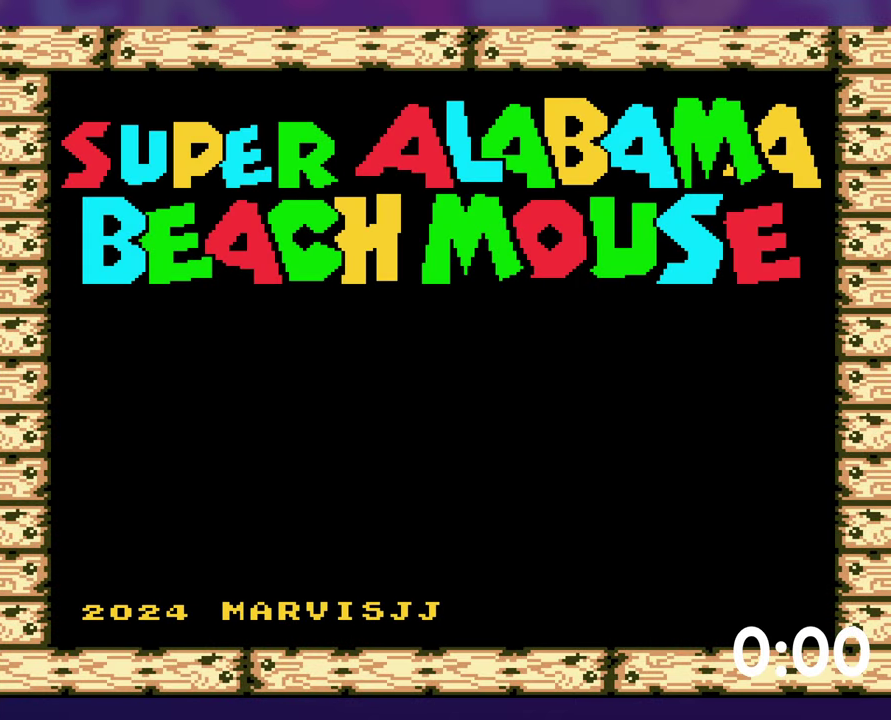
{"buttons": [], "events": [[133, "B", "down"], [216, "B", "up"], [350, "DPAD_DOWN", "down"], [450, "DPAD_DOWN", "up"]]}
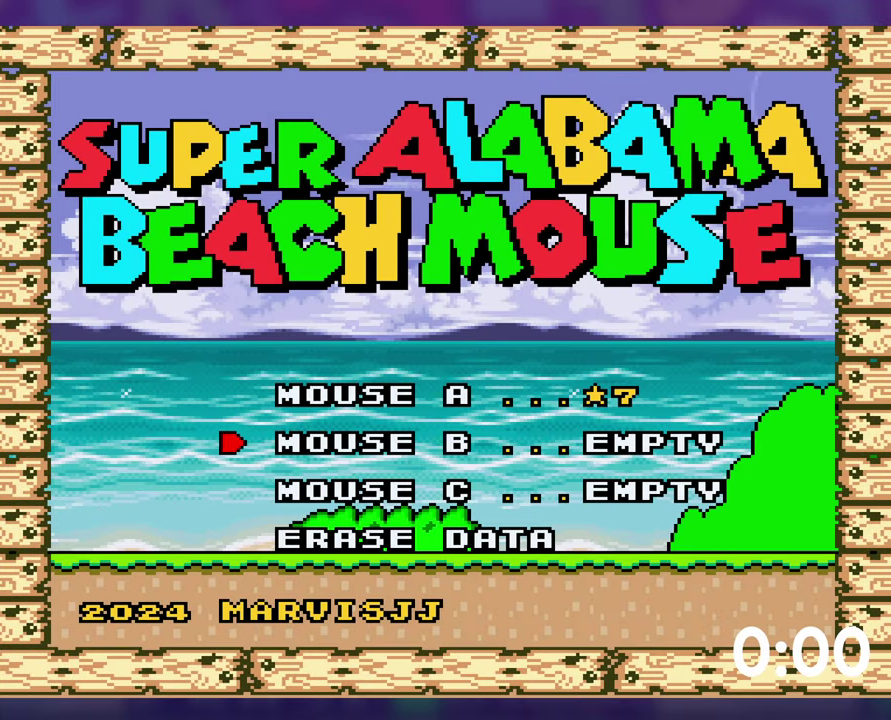
{"buttons": [], "events": []}